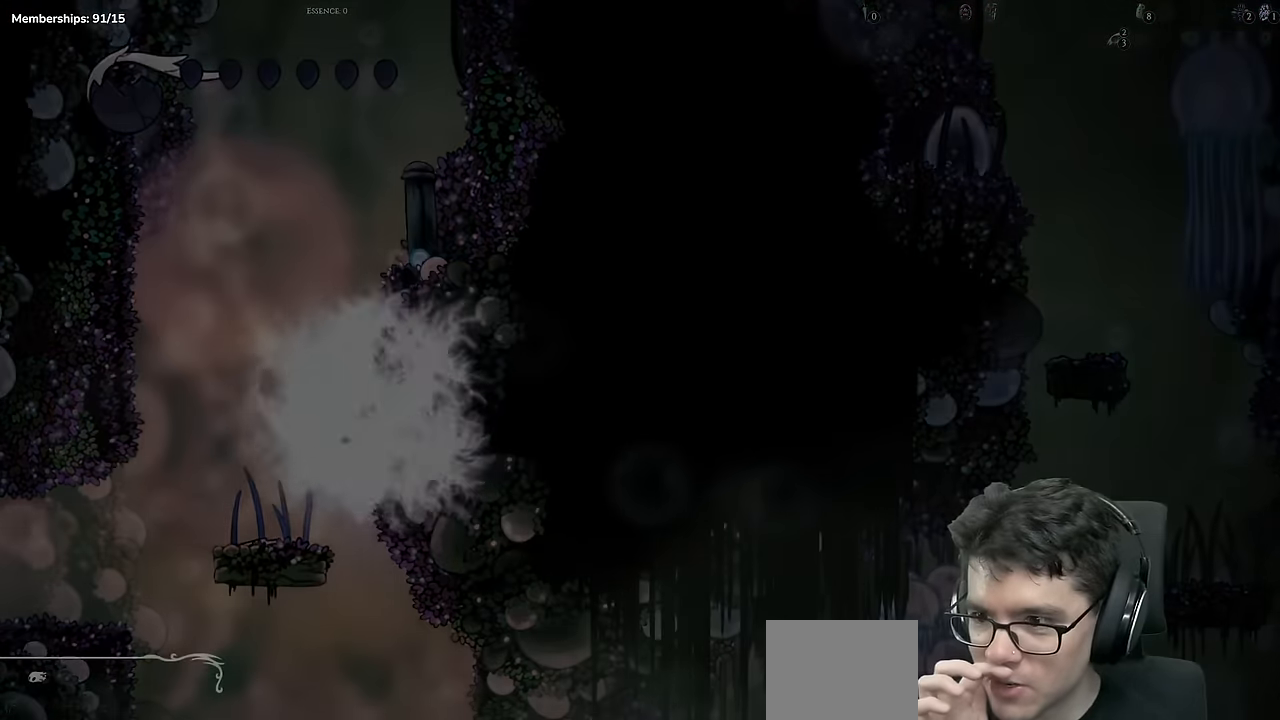
Gameplay with a controller (Xbox layout); each line is a JSON object with the inputs held at the frame after it. "events" lists button and stick changes between this image and that frame as [ms after this image, input, new state], when the widget could be followed in between. Not read: L3 R3.
{"buttons": [], "left_stick": "center", "right_stick": "center", "events": []}
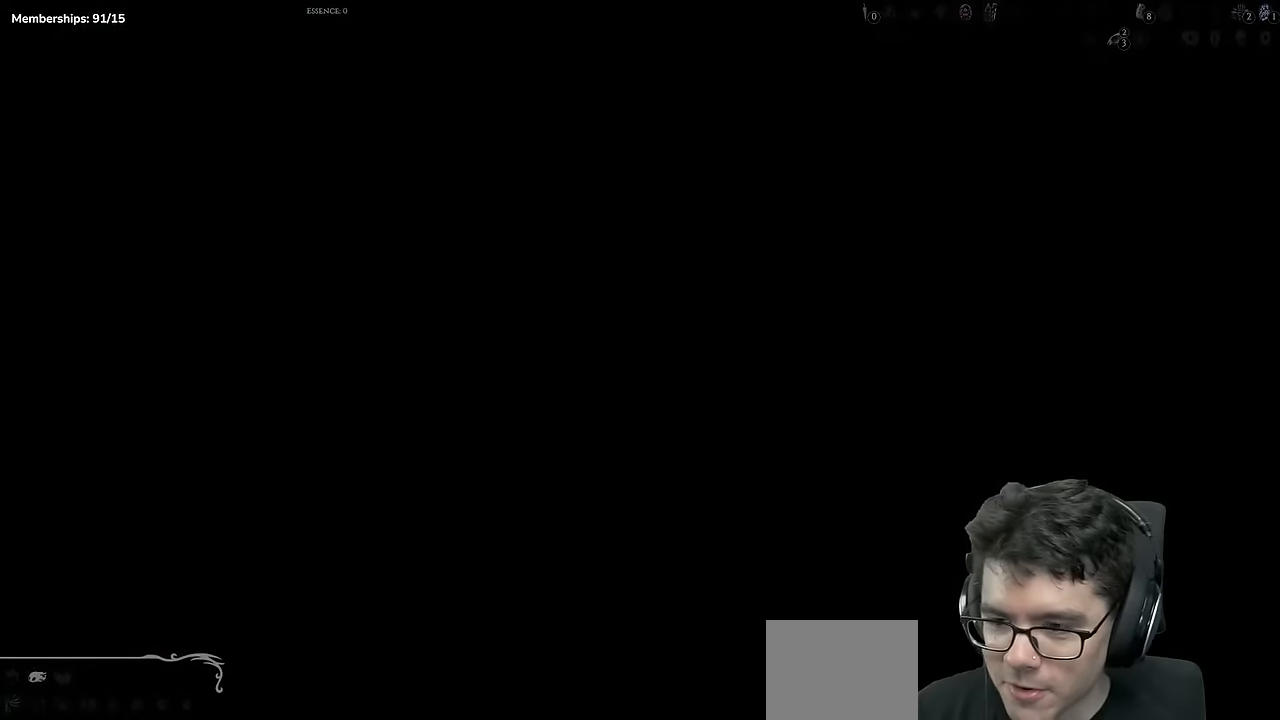
{"buttons": [], "left_stick": "center", "right_stick": "center", "events": []}
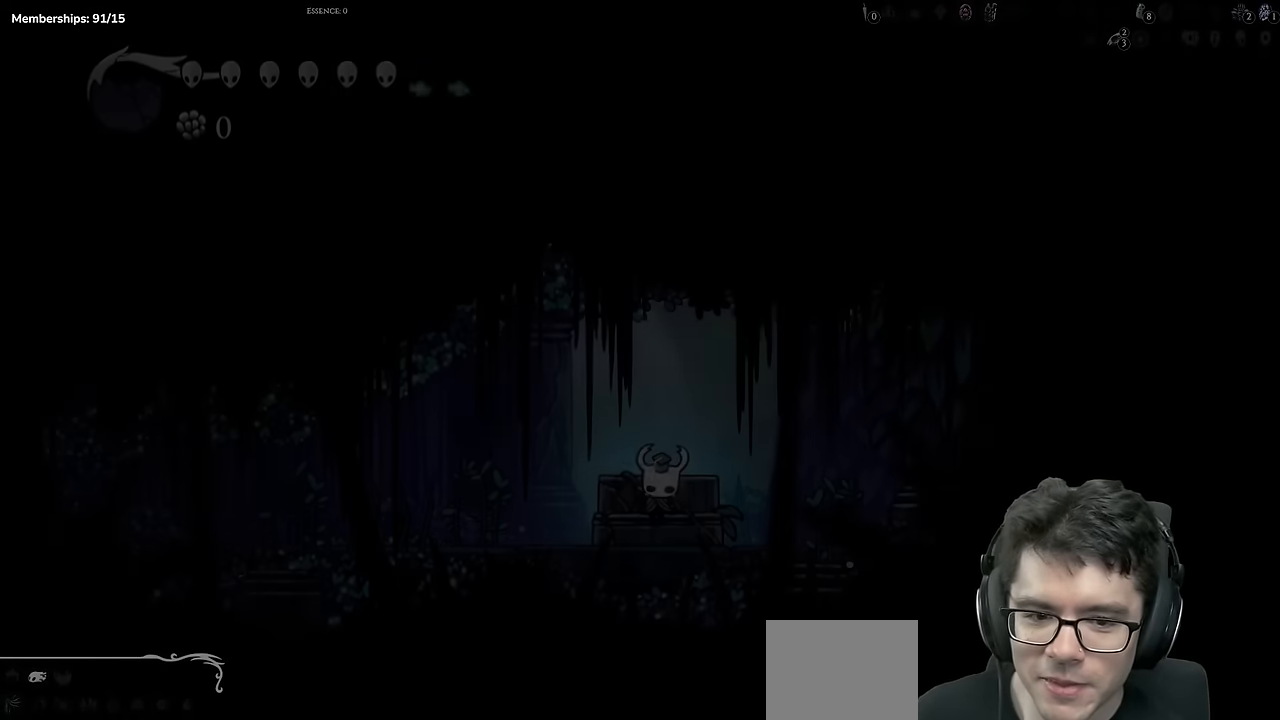
{"buttons": [], "left_stick": "center", "right_stick": "center", "events": [[317, "A", "down"], [484, "A", "up"]]}
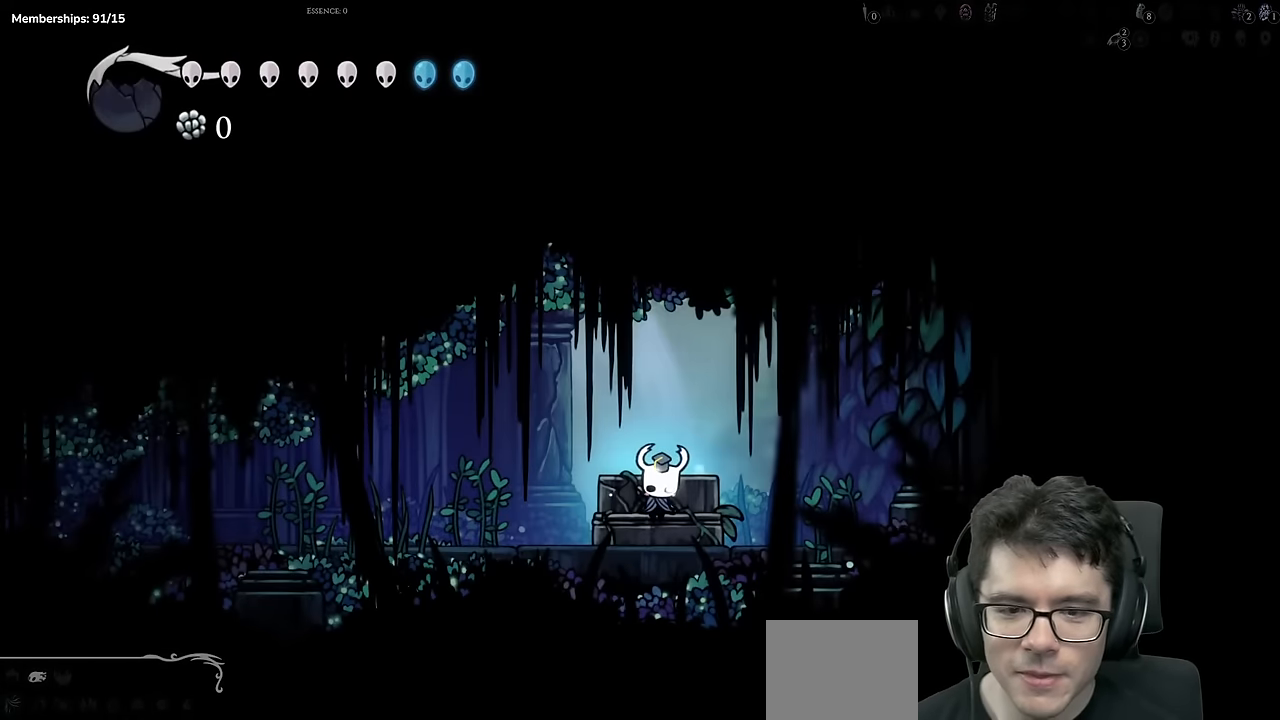
{"buttons": ["DPAD_LEFT"], "left_stick": "center", "right_stick": "center", "events": [[67, "A", "down"], [200, "A", "up"], [284, "A", "down"], [417, "A", "up"], [484, "DPAD_LEFT", "down"]]}
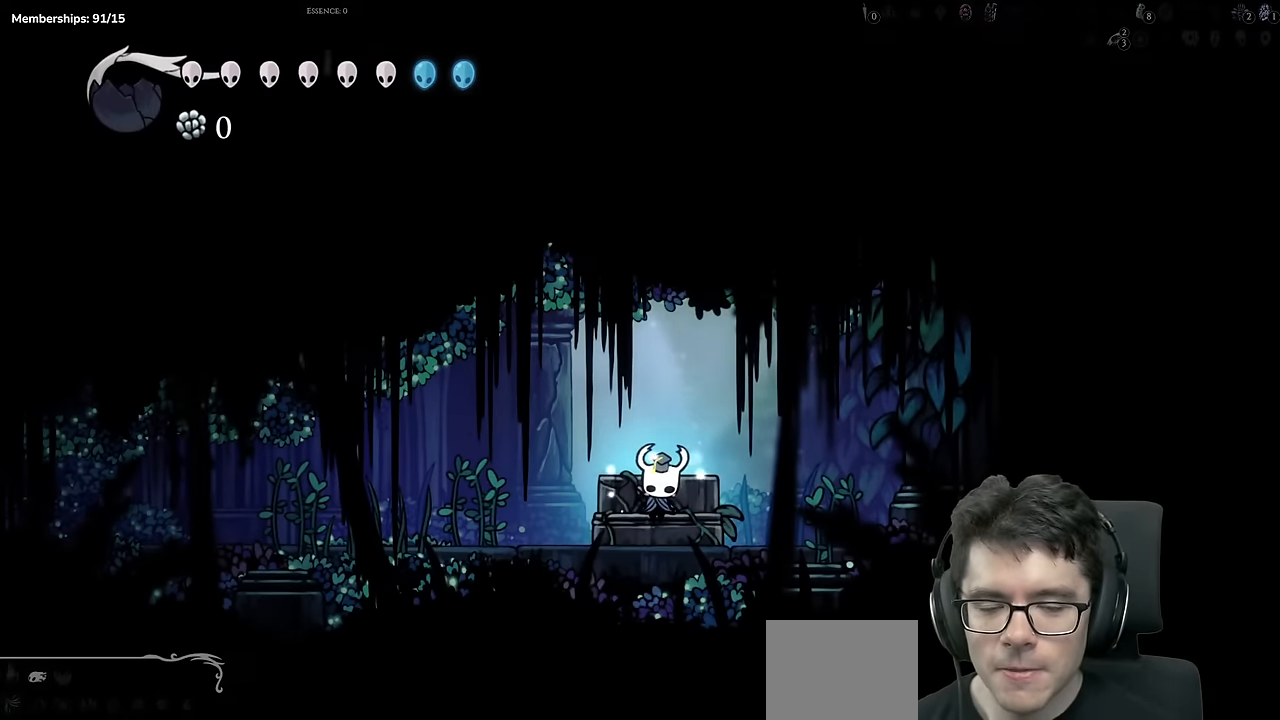
{"buttons": ["A", "DPAD_LEFT"], "left_stick": "center", "right_stick": "center", "events": [[16, "A", "down"], [117, "DPAD_LEFT", "up"], [167, "A", "up"], [200, "DPAD_LEFT", "down"], [250, "A", "down"], [317, "DPAD_LEFT", "up"], [350, "A", "up"], [400, "DPAD_LEFT", "down"], [467, "A", "down"]]}
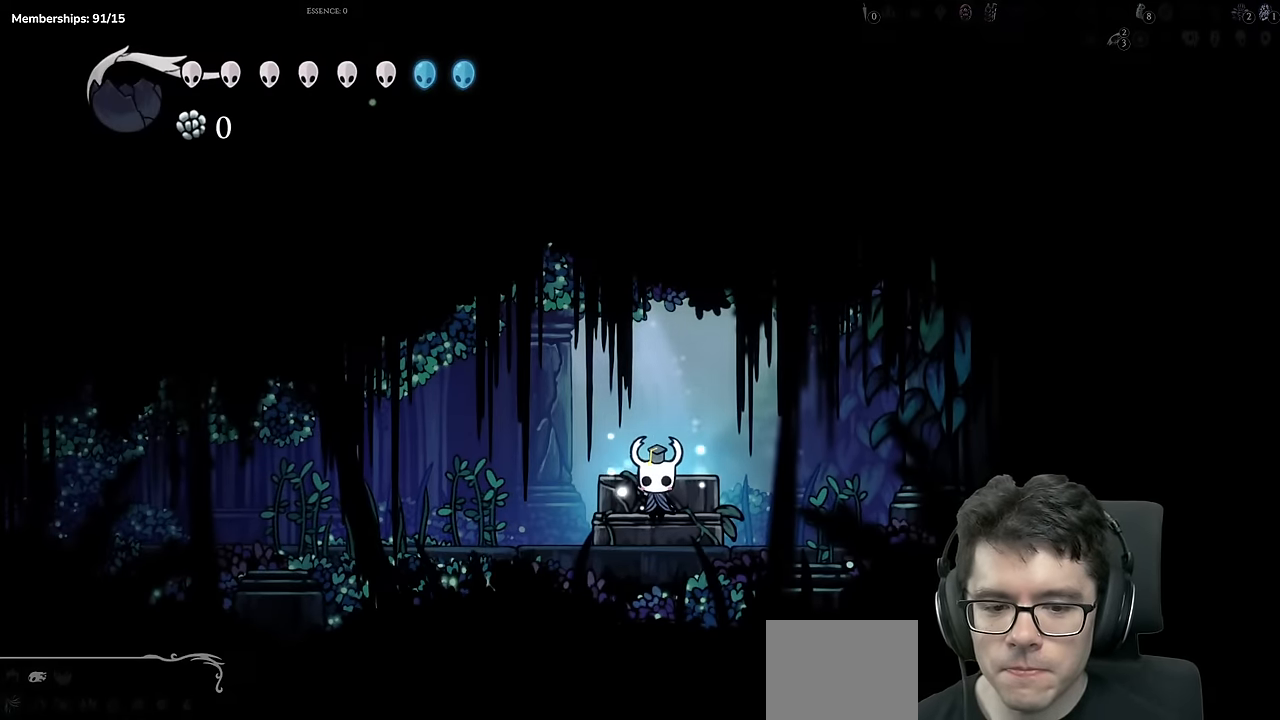
{"buttons": ["DPAD_LEFT"], "left_stick": "center", "right_stick": "center", "events": [[34, "DPAD_LEFT", "up"], [50, "A", "up"], [134, "DPAD_LEFT", "down"], [150, "A", "down"], [251, "A", "up"], [251, "DPAD_LEFT", "up"], [301, "A", "down"], [301, "DPAD_LEFT", "down"], [434, "DPAD_LEFT", "up"], [451, "A", "up"], [501, "DPAD_LEFT", "down"]]}